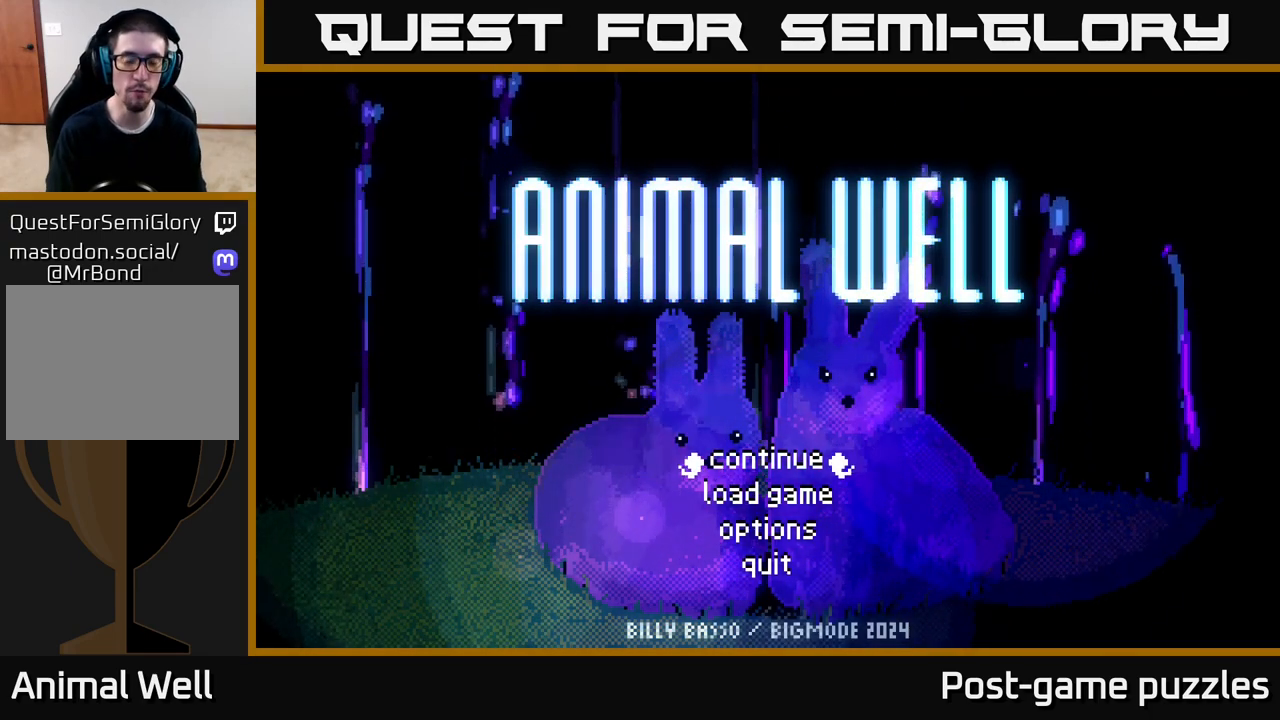
Gameplay with a controller (Xbox layout); each line is a JSON object with the inputs held at the frame after it. "events" lists button and stick changes between this image and that frame as [ms after this image, input, new state], when the widget could be followed in between.
{"buttons": [], "left_stick": "center", "right_stick": "center", "events": [[367, "A", "down"], [467, "A", "up"]]}
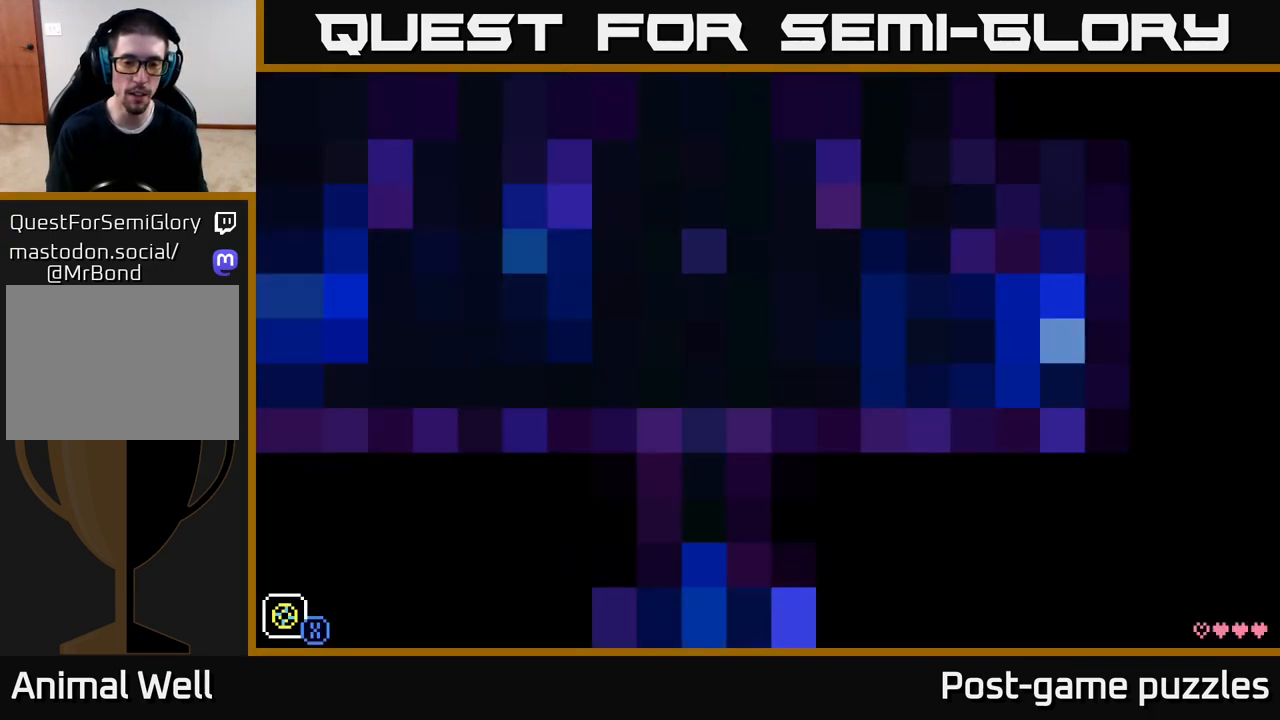
{"buttons": [], "left_stick": "center", "right_stick": "center", "events": []}
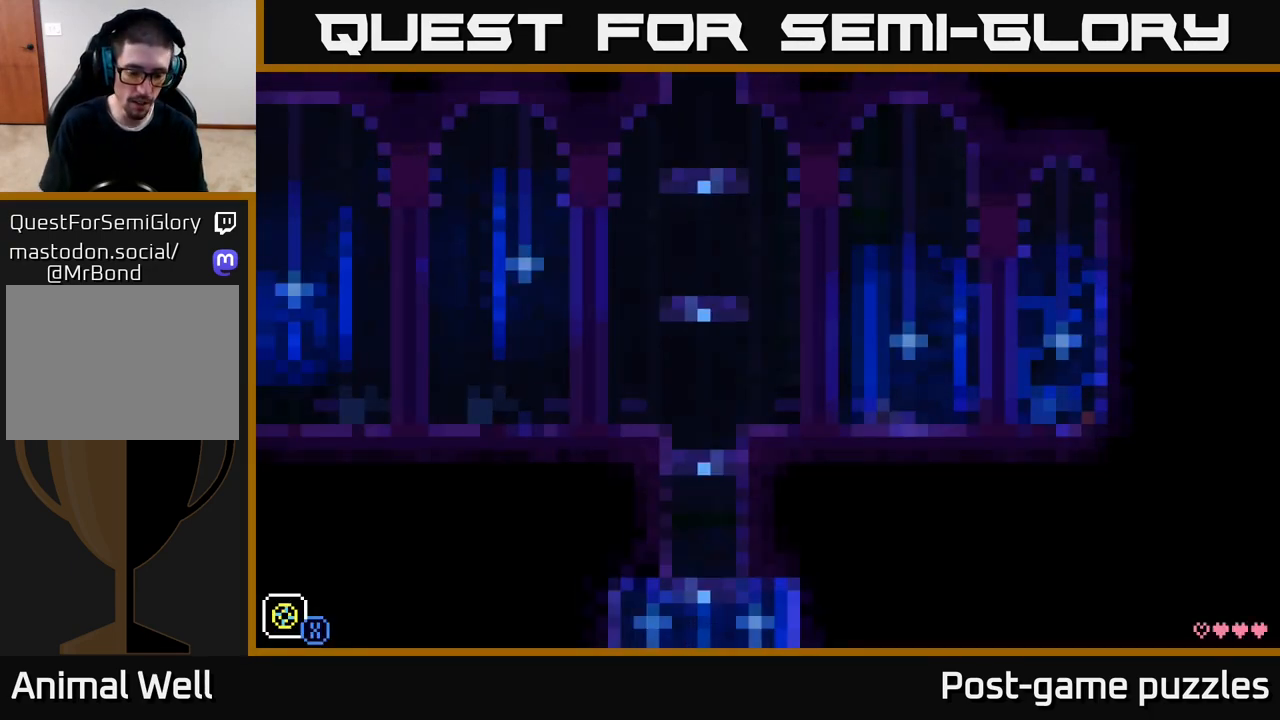
{"buttons": [], "left_stick": "center", "right_stick": "center", "events": []}
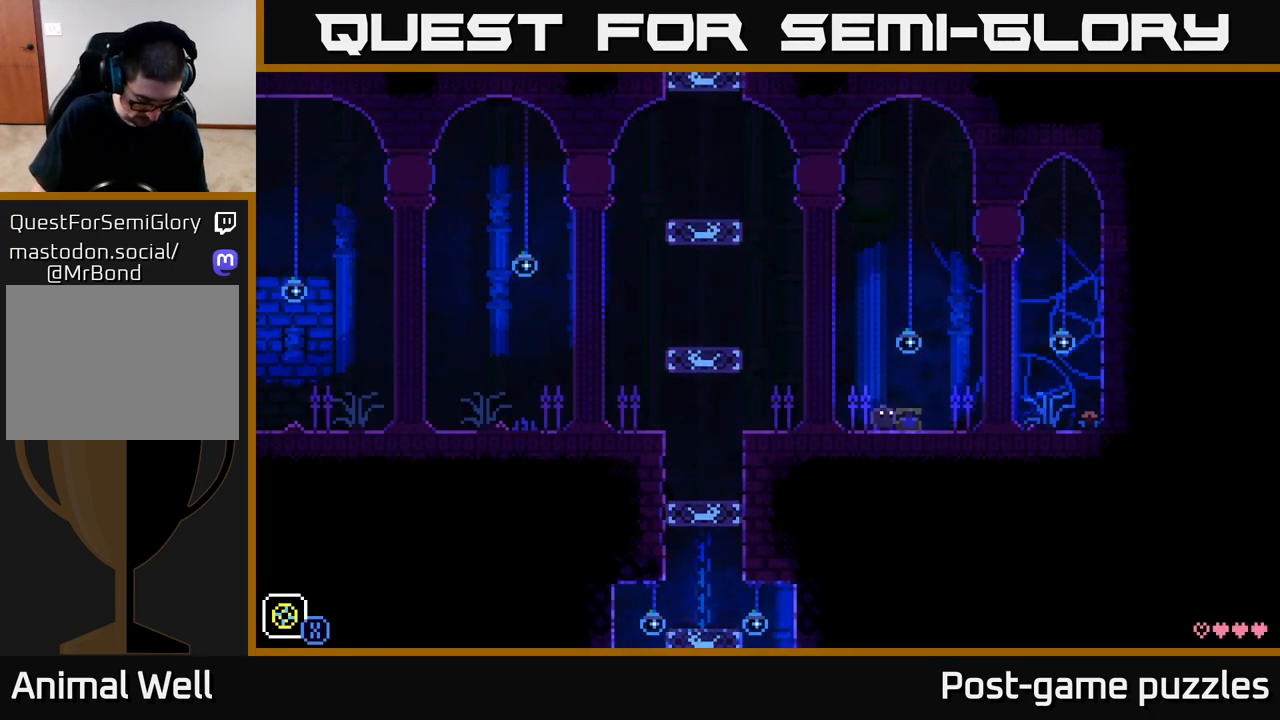
{"buttons": [], "left_stick": "center", "right_stick": "center", "events": []}
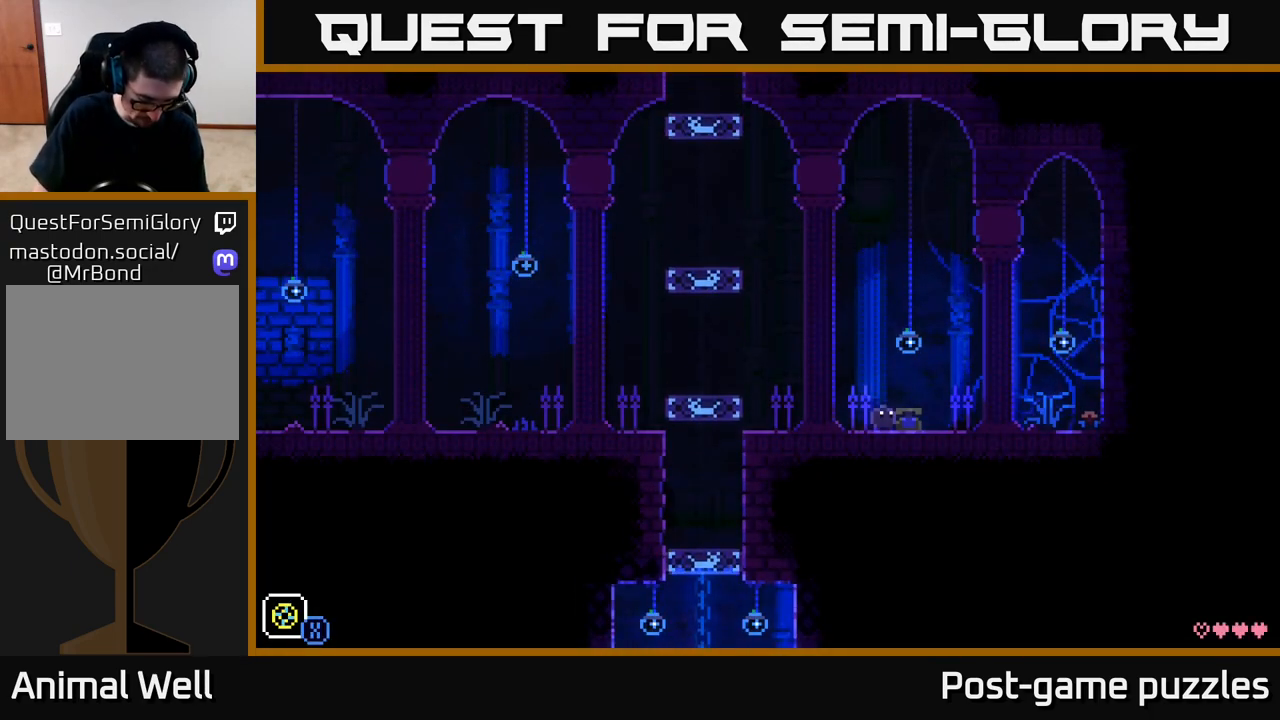
{"buttons": [], "left_stick": "center", "right_stick": "center", "events": []}
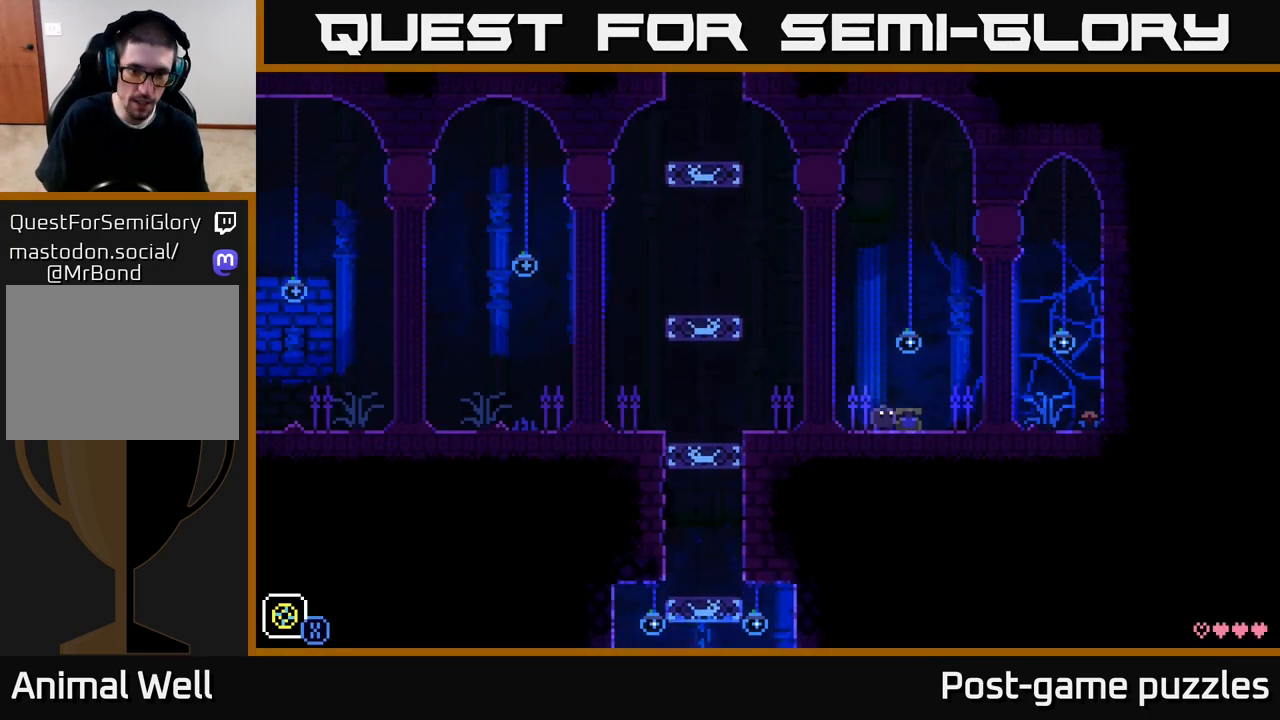
{"buttons": [], "left_stick": "center", "right_stick": "center", "events": []}
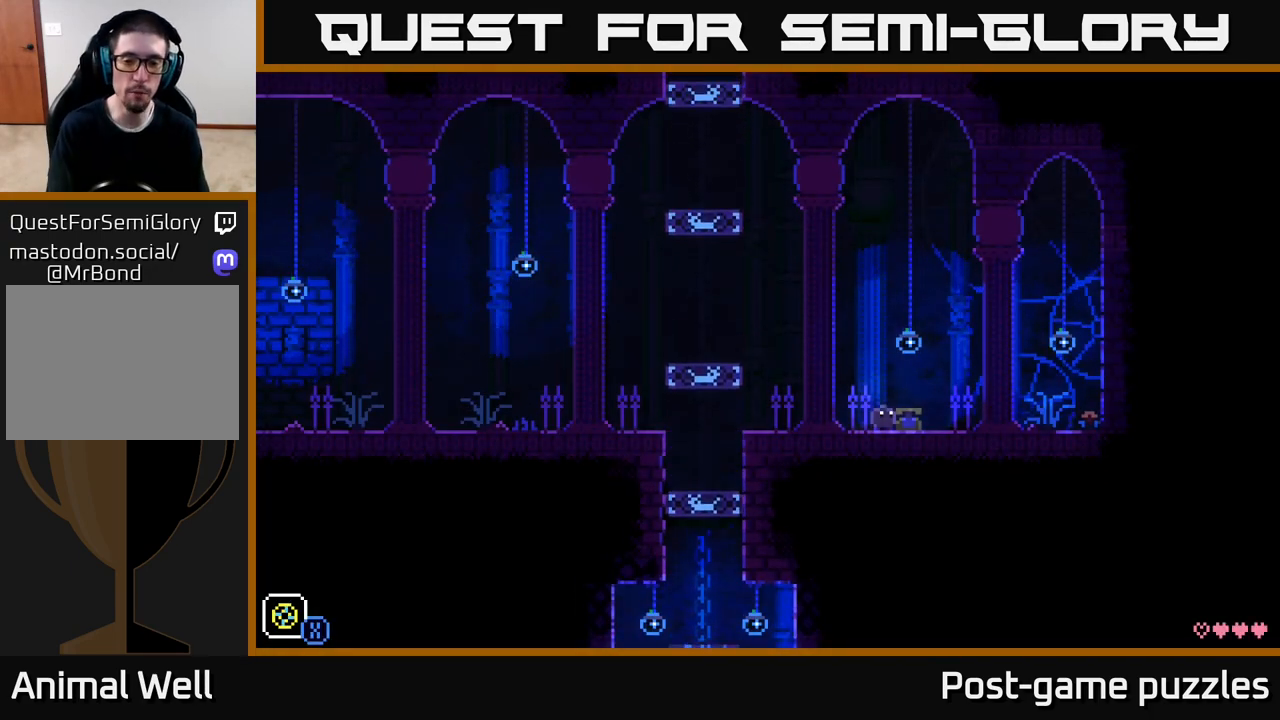
{"buttons": [], "left_stick": "center", "right_stick": "center", "events": [[267, "Y", "down"], [367, "Y", "up"]]}
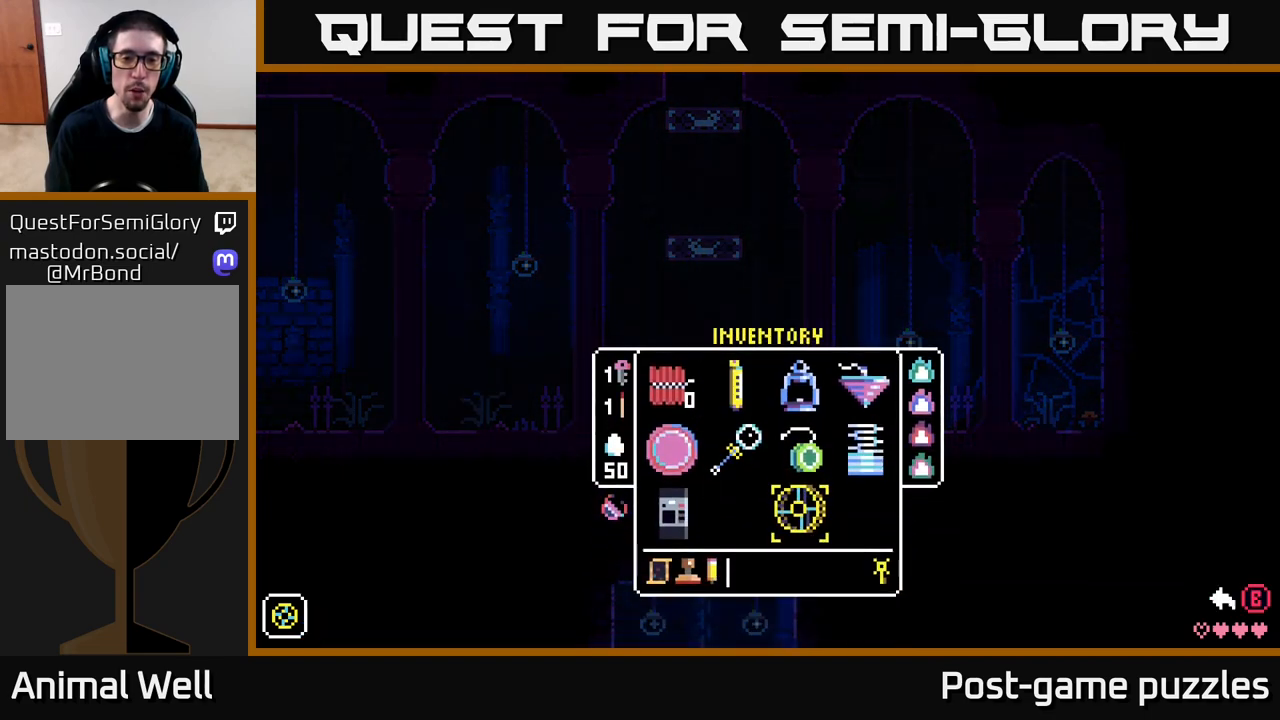
{"buttons": [], "left_stick": "center", "right_stick": "center", "events": []}
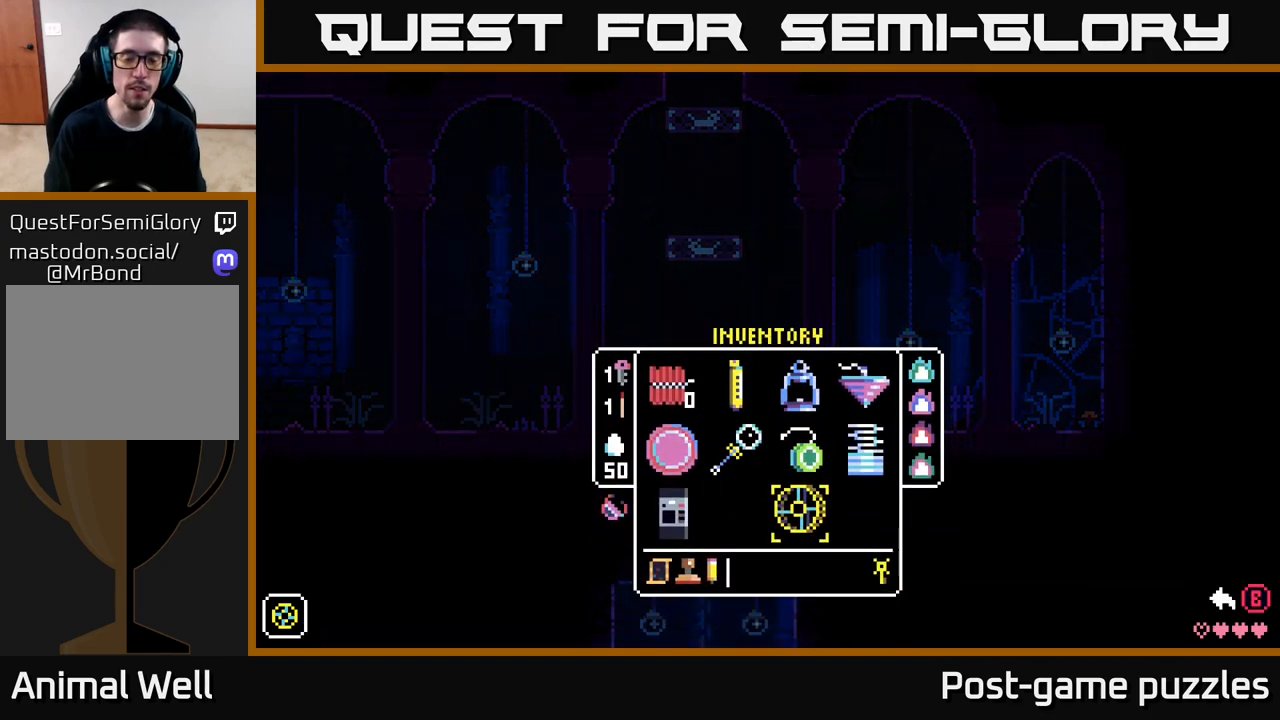
{"buttons": [], "left_stick": "left", "right_stick": "center", "events": [[383, "left_stick", "left"]]}
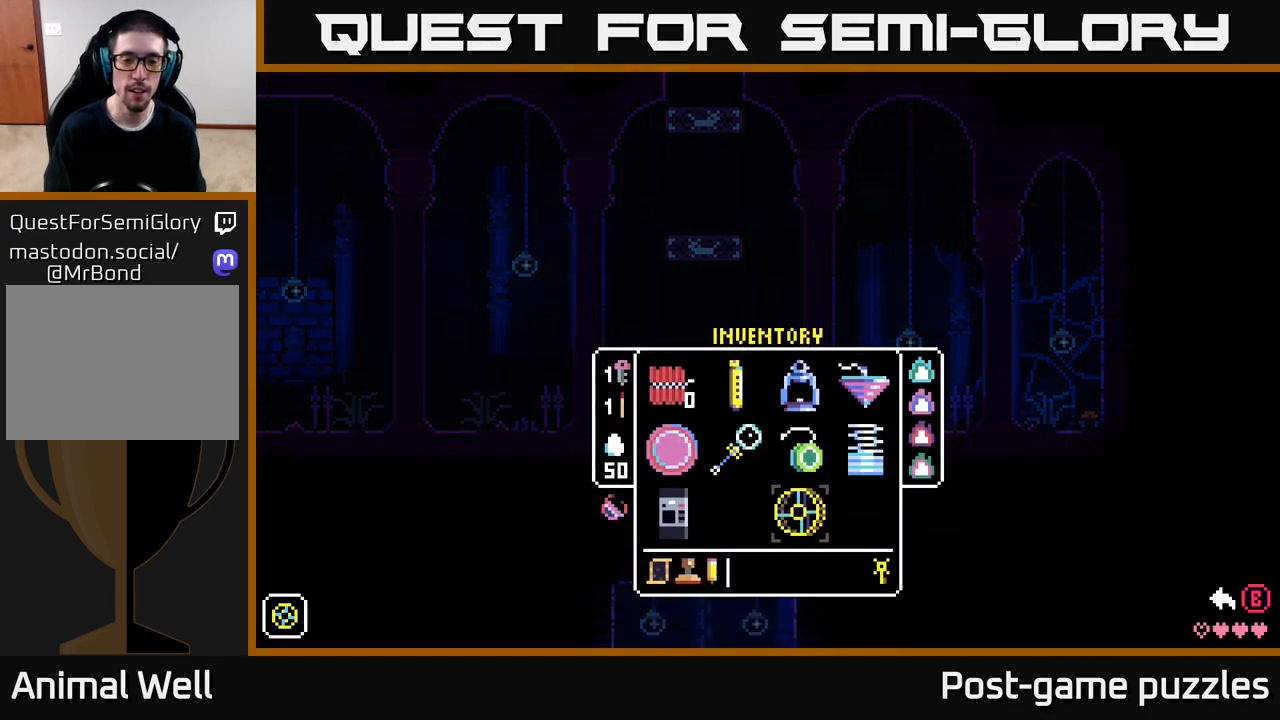
{"buttons": [], "left_stick": "left", "right_stick": "center", "events": [[67, "left_stick", "center"], [383, "left_stick", "left"]]}
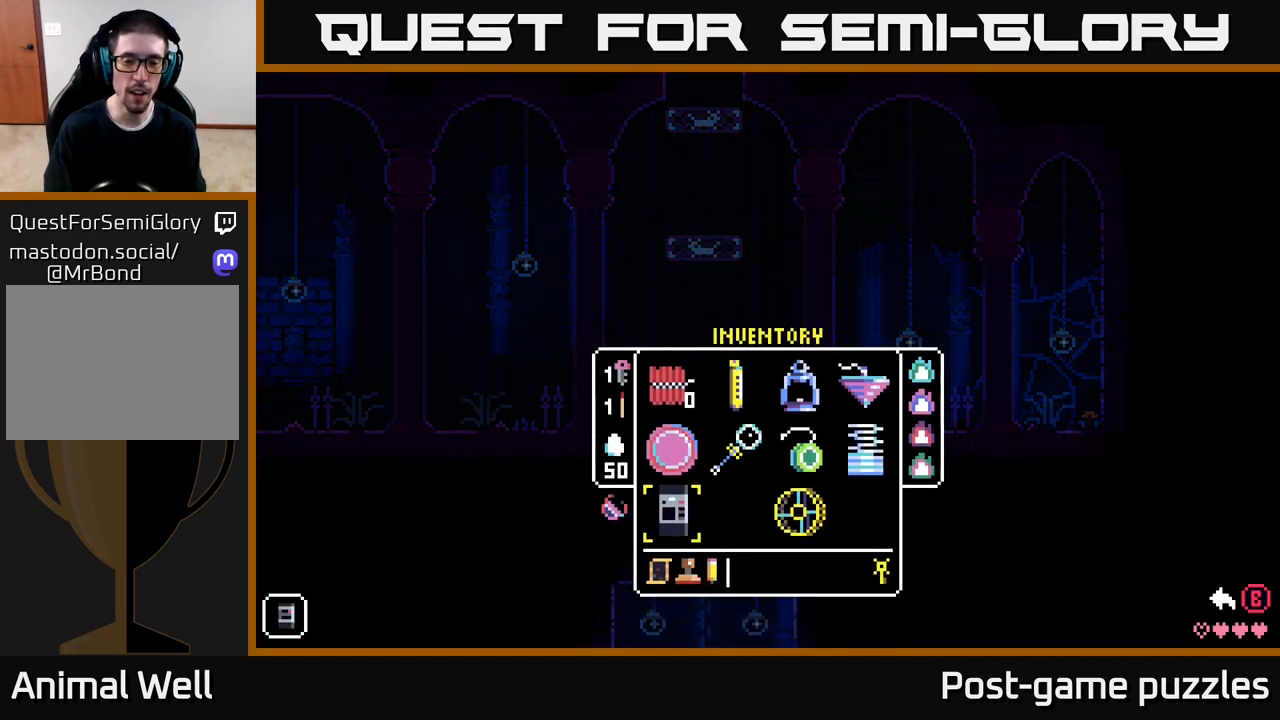
{"buttons": [], "left_stick": "center", "right_stick": "center", "events": [[50, "left_stick", "center"], [333, "left_stick", "right"], [500, "left_stick", "center"]]}
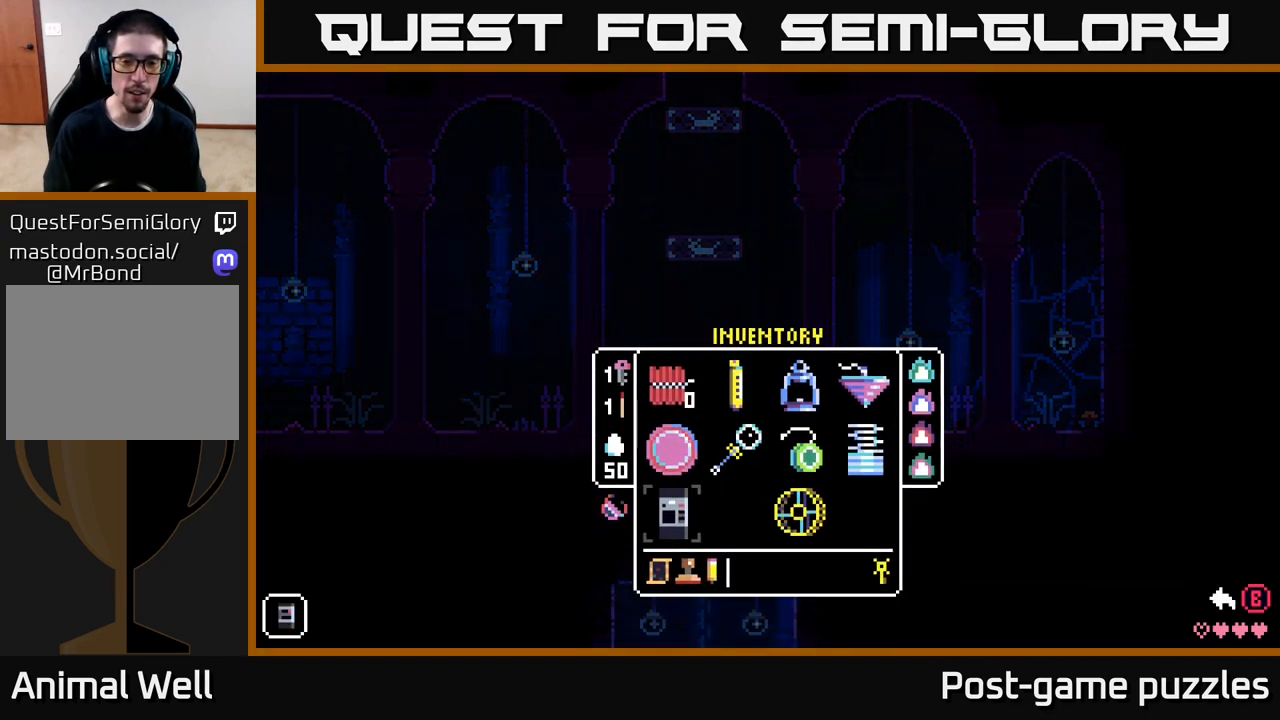
{"buttons": [], "left_stick": "center", "right_stick": "center", "events": [[67, "left_stick", "right"], [250, "left_stick", "center"]]}
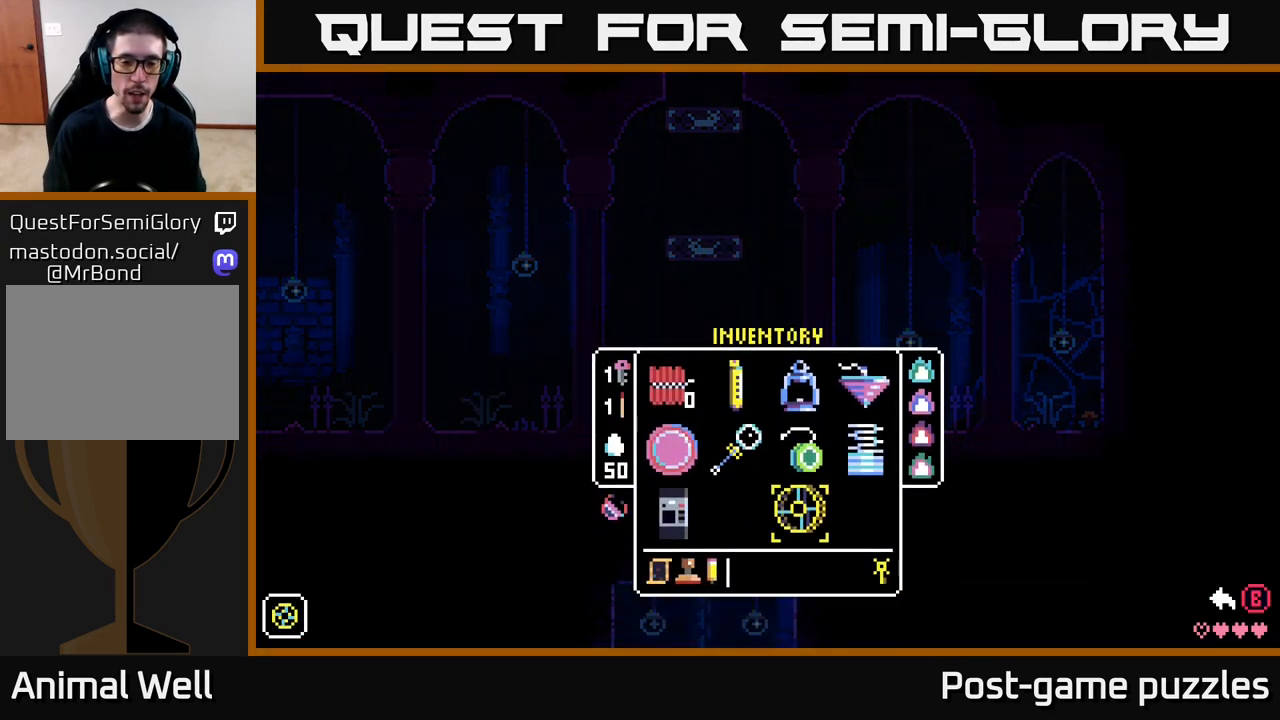
{"buttons": [], "left_stick": "center", "right_stick": "center", "events": [[133, "left_stick", "left"], [283, "left_stick", "center"]]}
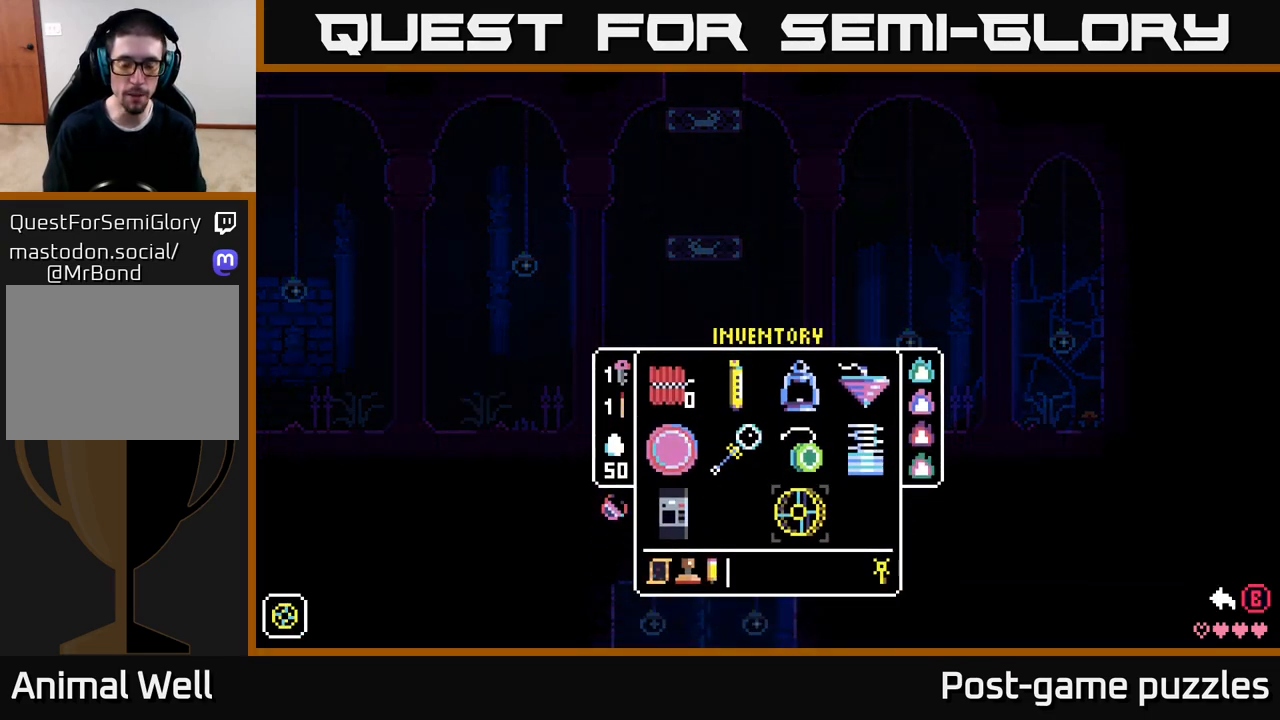
{"buttons": [], "left_stick": "center", "right_stick": "center", "events": [[33, "left_stick", "right"], [200, "left_stick", "center"], [300, "left_stick", "right"], [467, "left_stick", "center"]]}
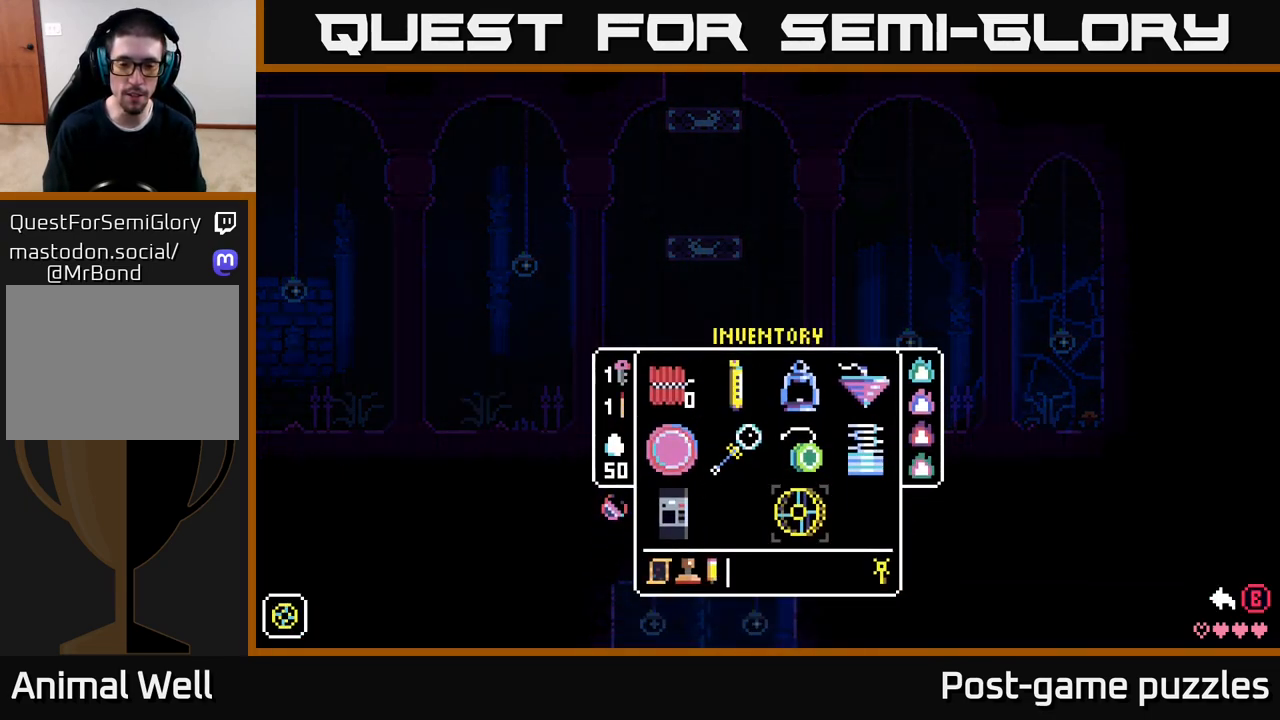
{"buttons": [], "left_stick": "center", "right_stick": "center", "events": []}
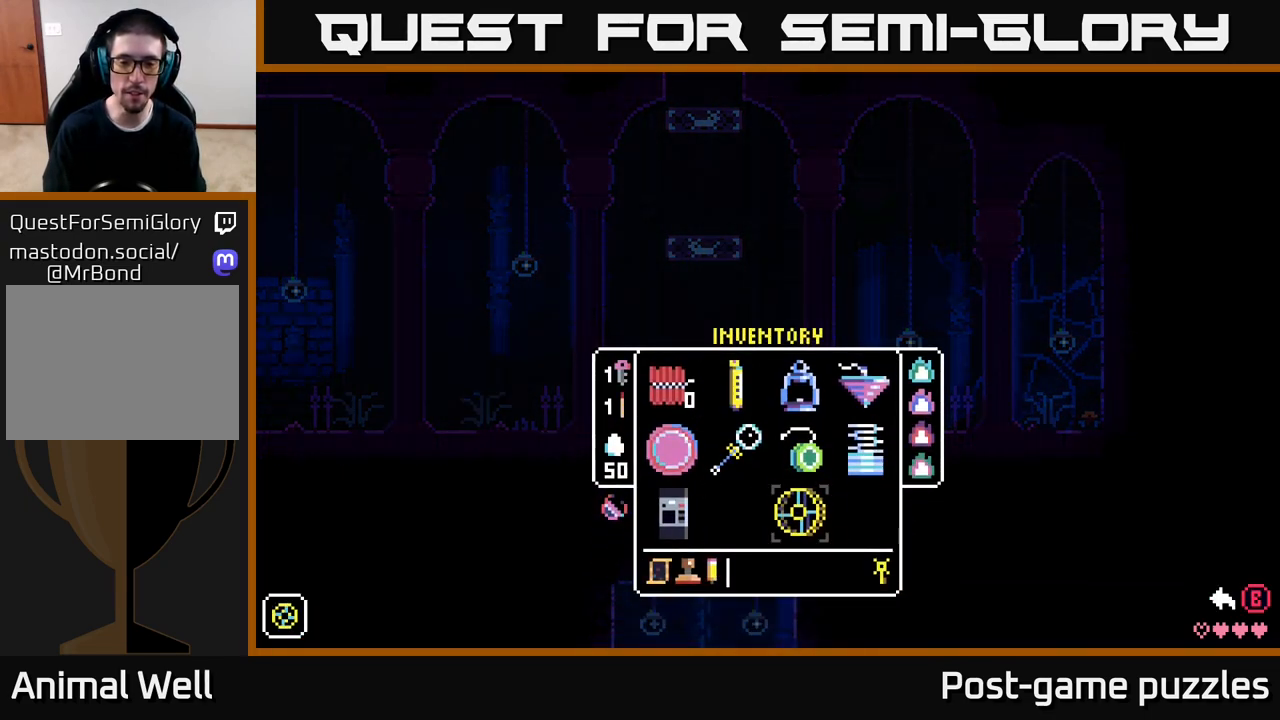
{"buttons": [], "left_stick": "center", "right_stick": "center", "events": []}
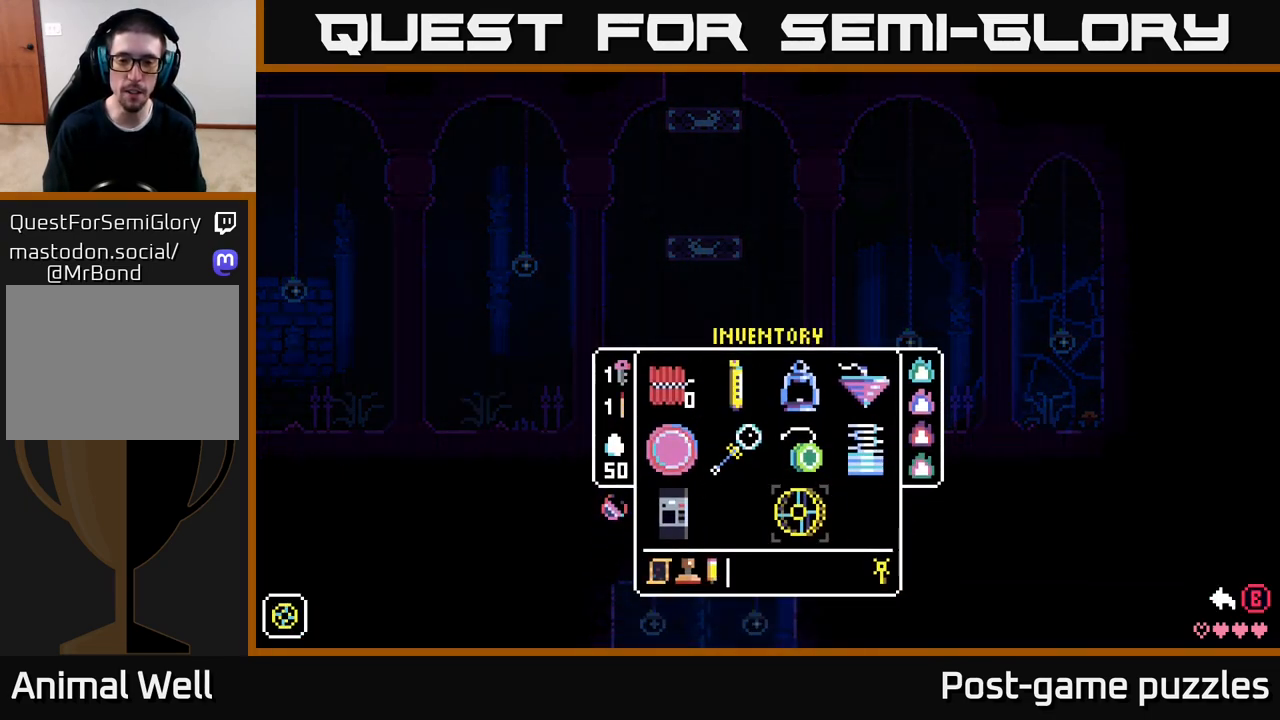
{"buttons": [], "left_stick": "center", "right_stick": "center", "events": []}
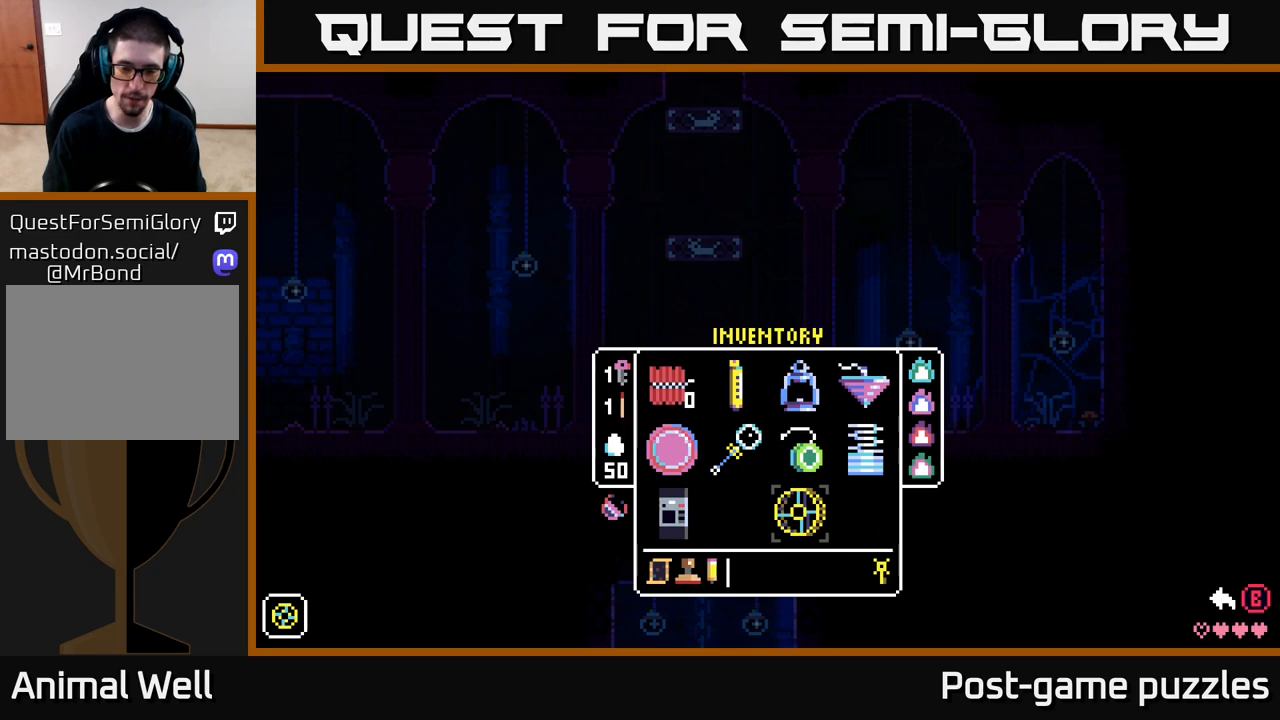
{"buttons": [], "left_stick": "center", "right_stick": "center", "events": [[83, "left_stick", "up"], [300, "left_stick", "center"]]}
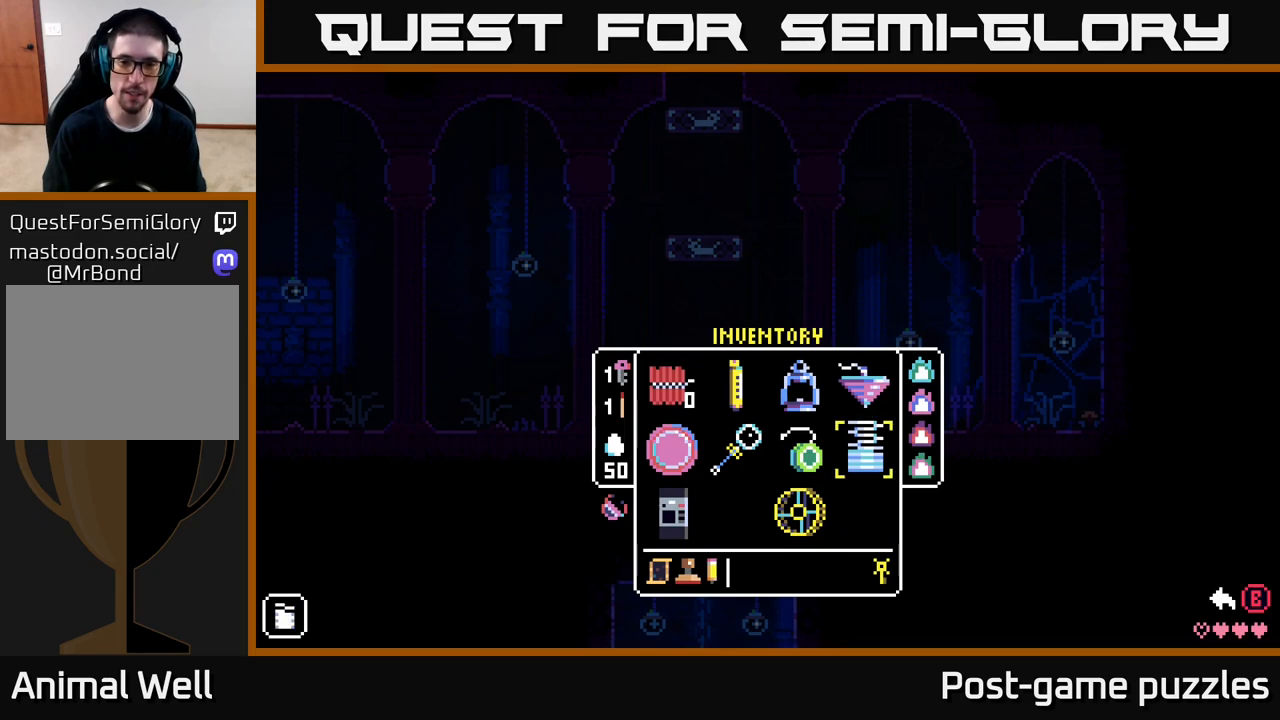
{"buttons": [], "left_stick": "center", "right_stick": "center", "events": []}
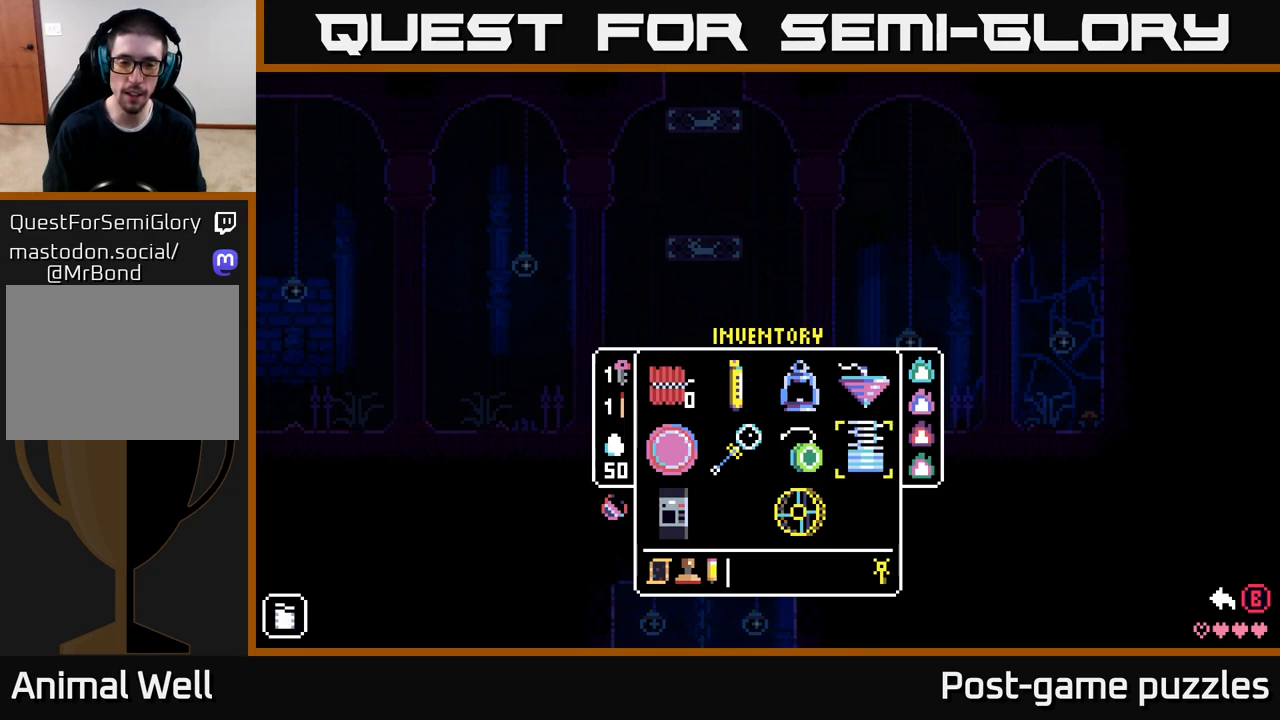
{"buttons": [], "left_stick": "left", "right_stick": "center", "events": [[400, "left_stick", "left"]]}
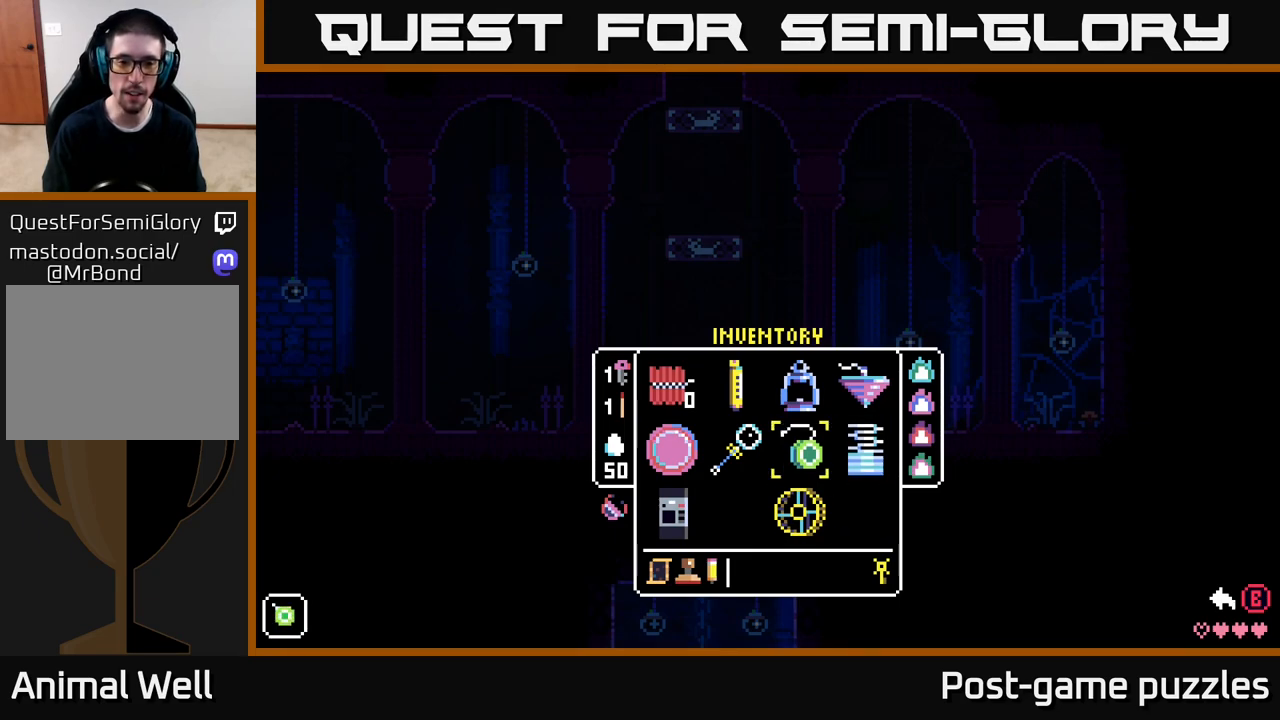
{"buttons": [], "left_stick": "center", "right_stick": "center", "events": [[117, "left_stick", "center"], [250, "left_stick", "left"], [467, "left_stick", "center"]]}
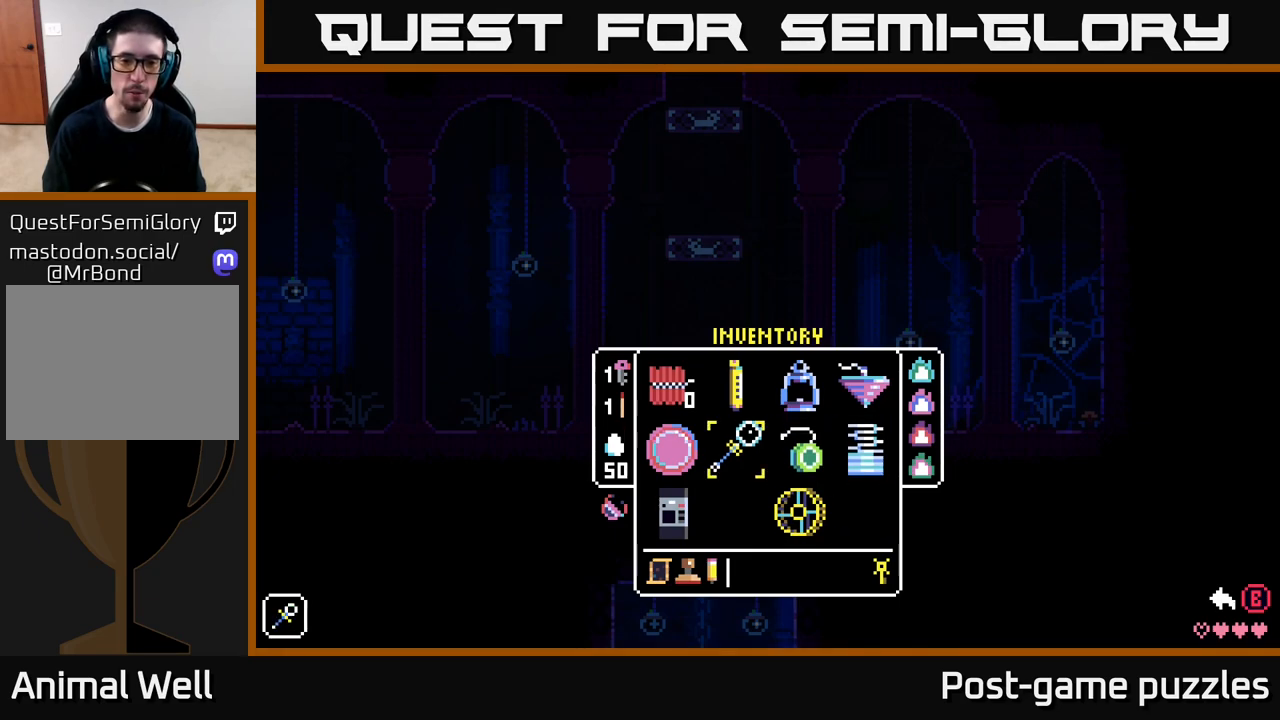
{"buttons": [], "left_stick": "center", "right_stick": "center", "events": []}
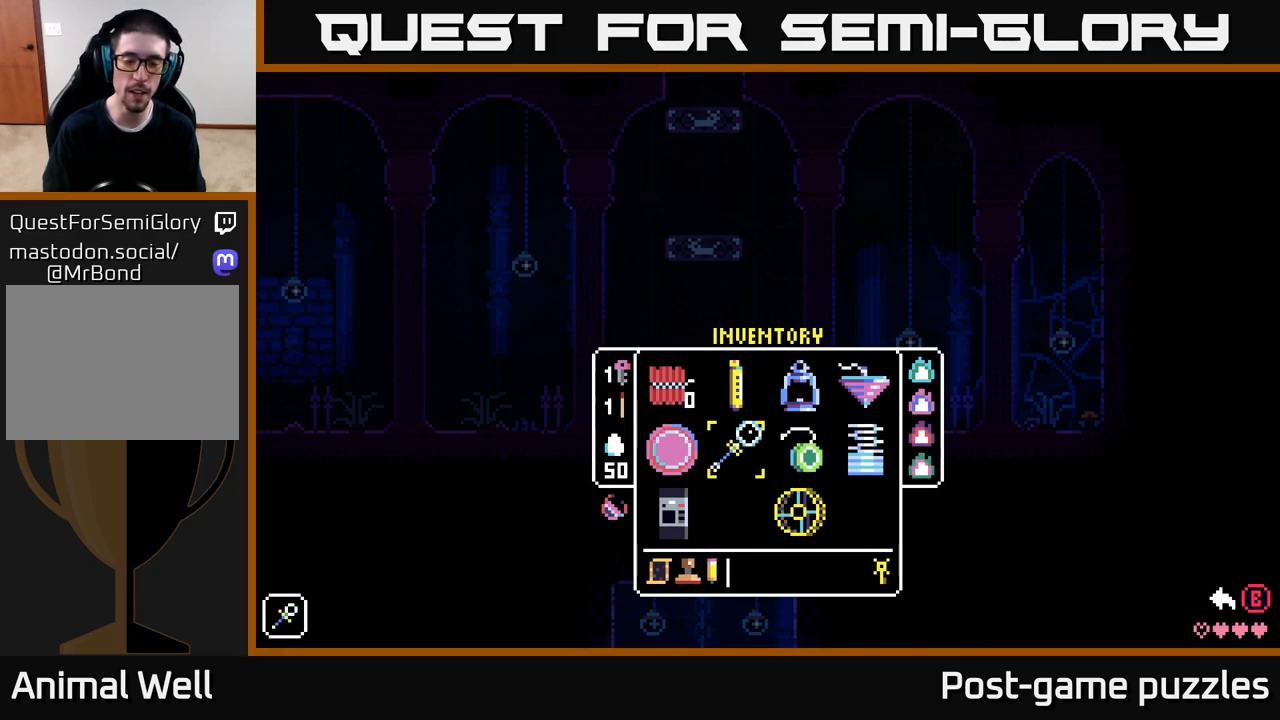
{"buttons": [], "left_stick": "left", "right_stick": "center", "events": [[383, "left_stick", "left"]]}
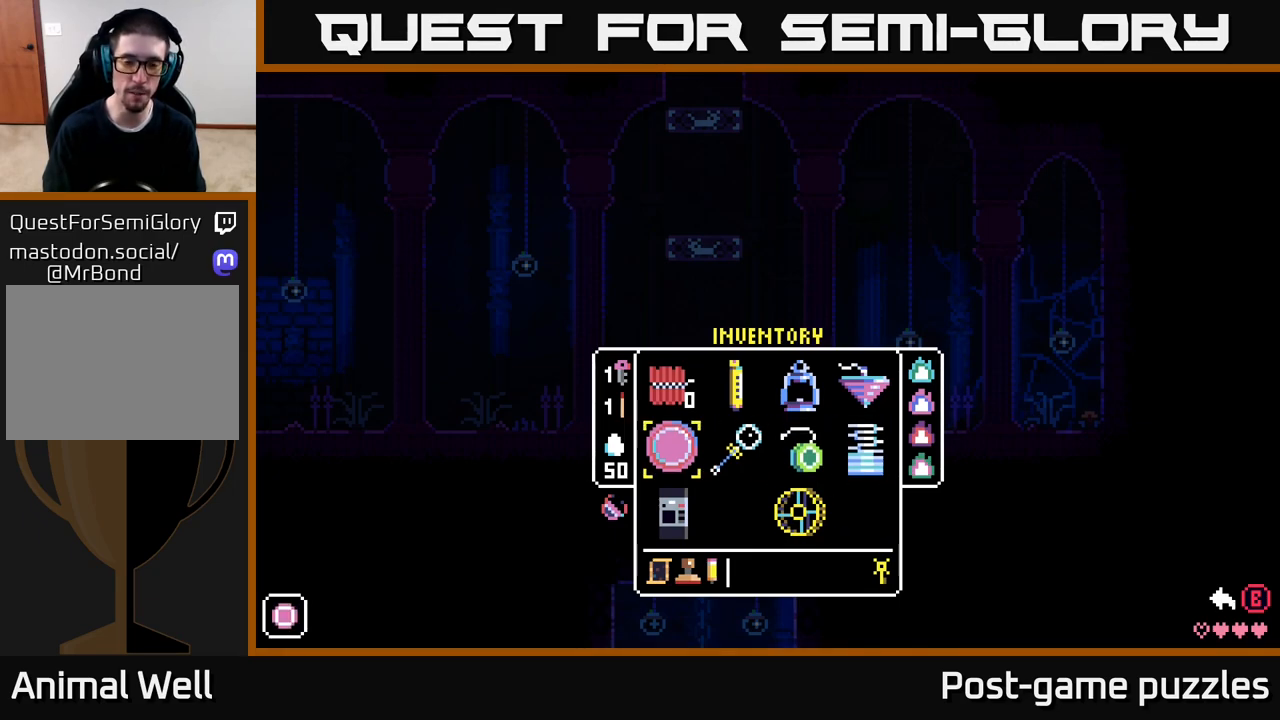
{"buttons": [], "left_stick": "center", "right_stick": "center", "events": [[50, "left_stick", "center"], [150, "left_stick", "right"], [333, "left_stick", "center"]]}
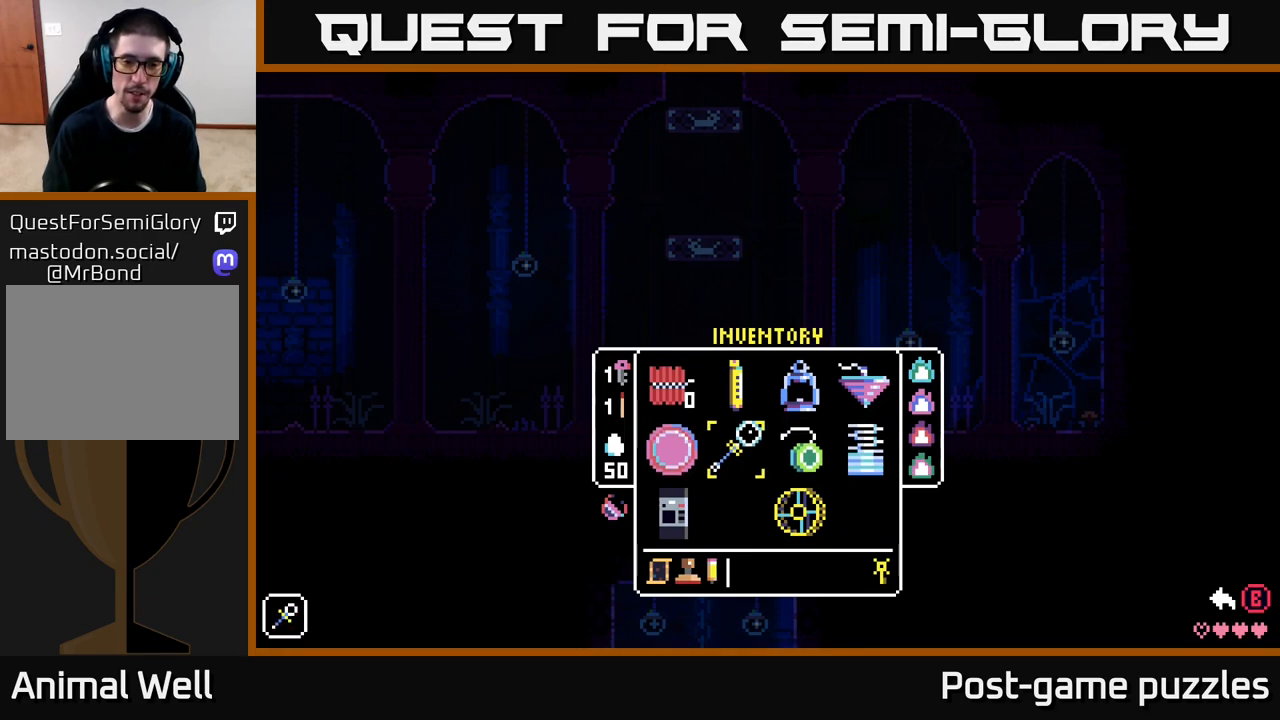
{"buttons": [], "left_stick": "center", "right_stick": "center", "events": []}
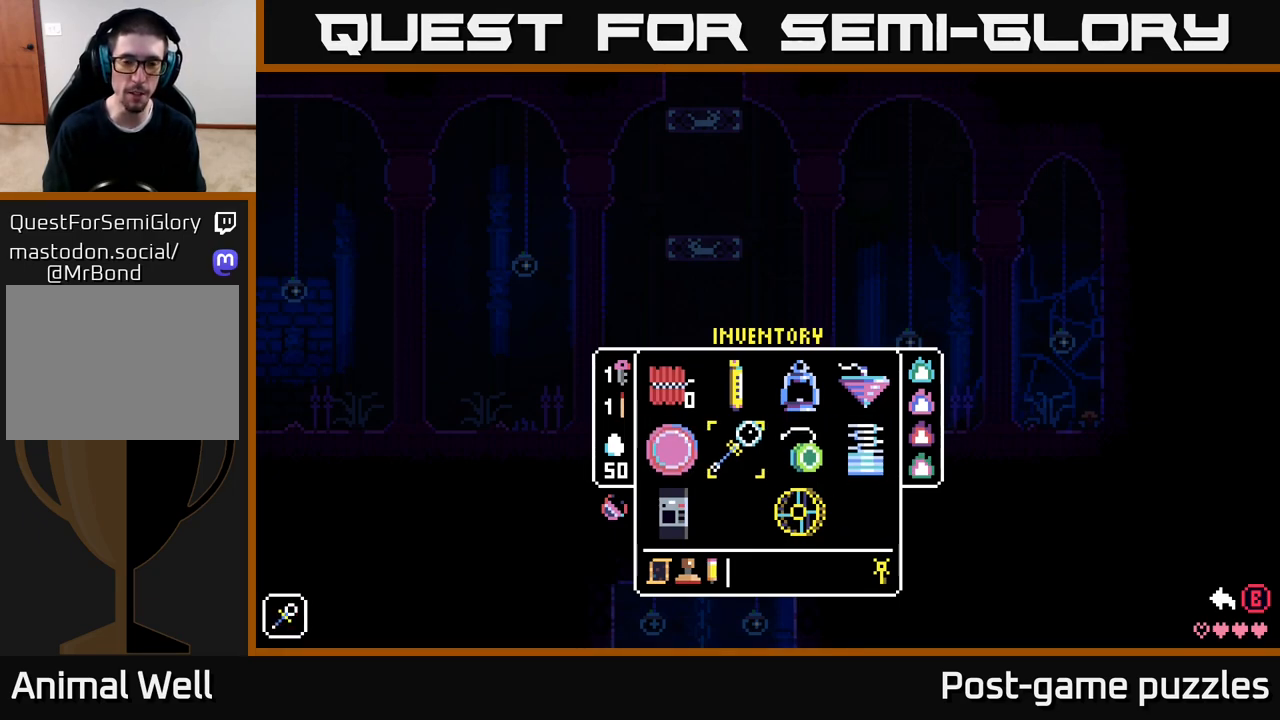
{"buttons": [], "left_stick": "center", "right_stick": "center", "events": []}
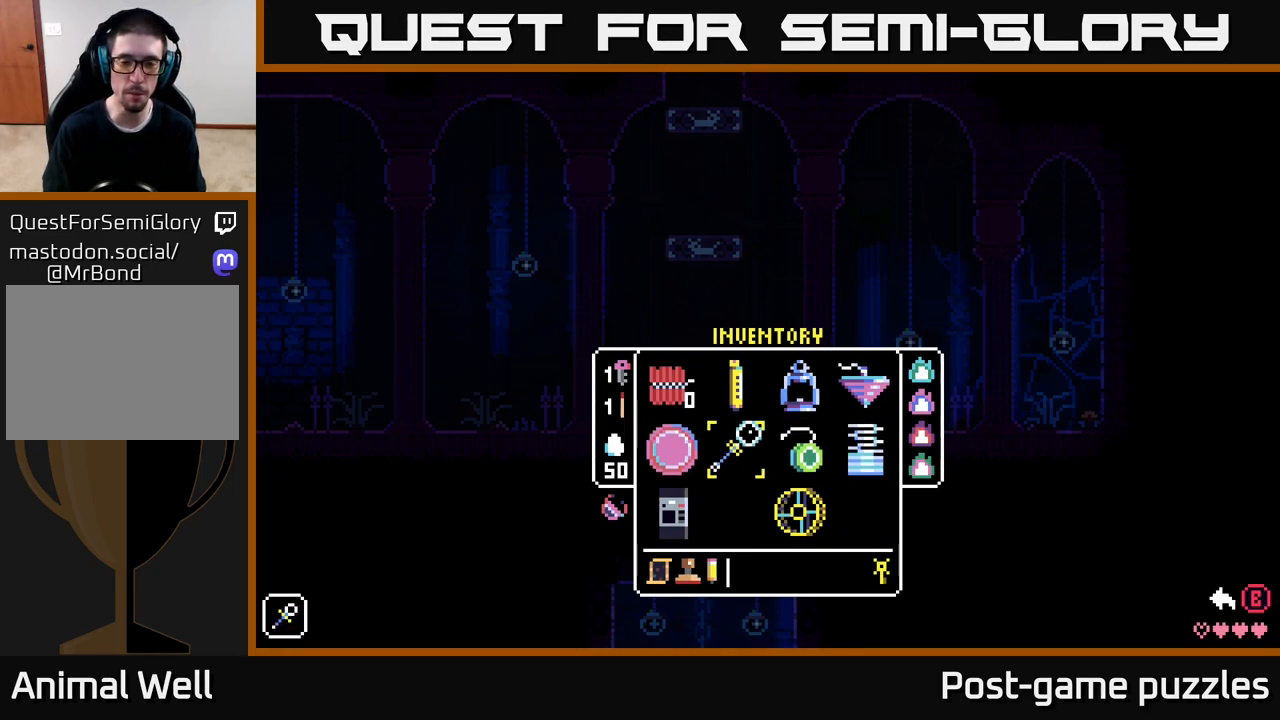
{"buttons": [], "left_stick": "left", "right_stick": "center", "events": [[117, "left_stick", "left"], [283, "left_stick", "center"], [400, "left_stick", "left"]]}
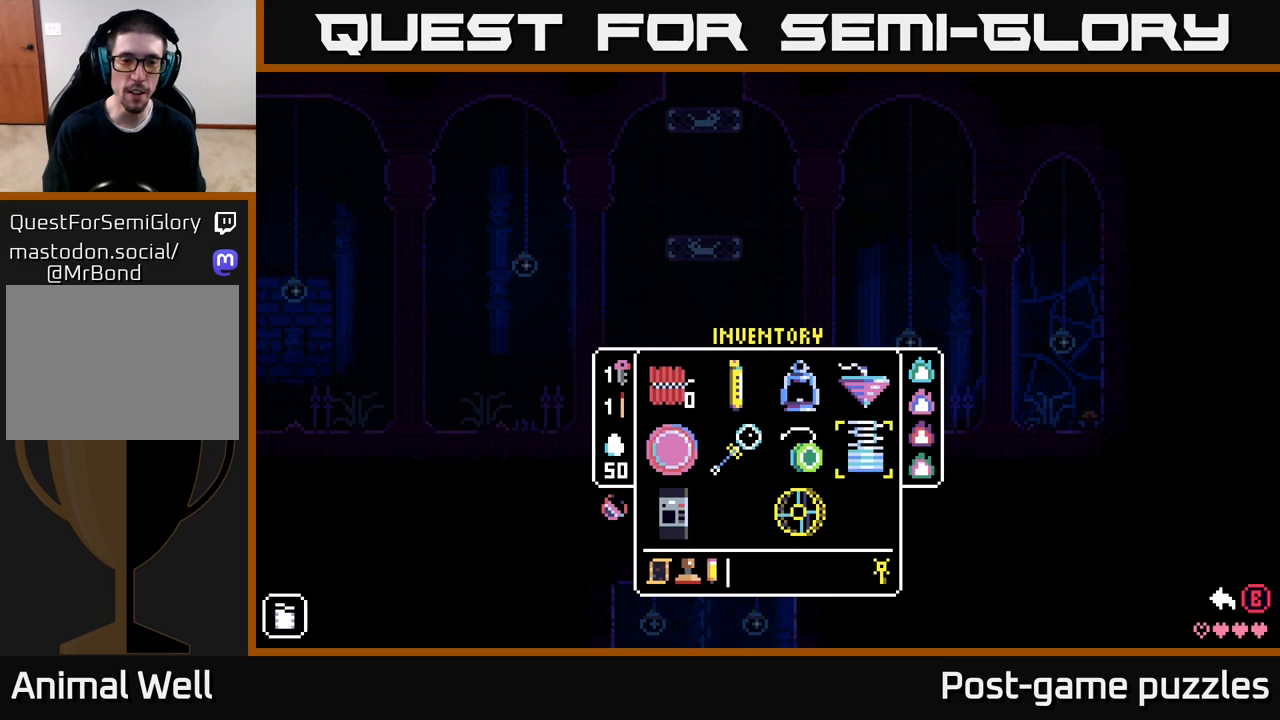
{"buttons": [], "left_stick": "up", "right_stick": "center", "events": [[67, "left_stick", "center"], [433, "left_stick", "up"]]}
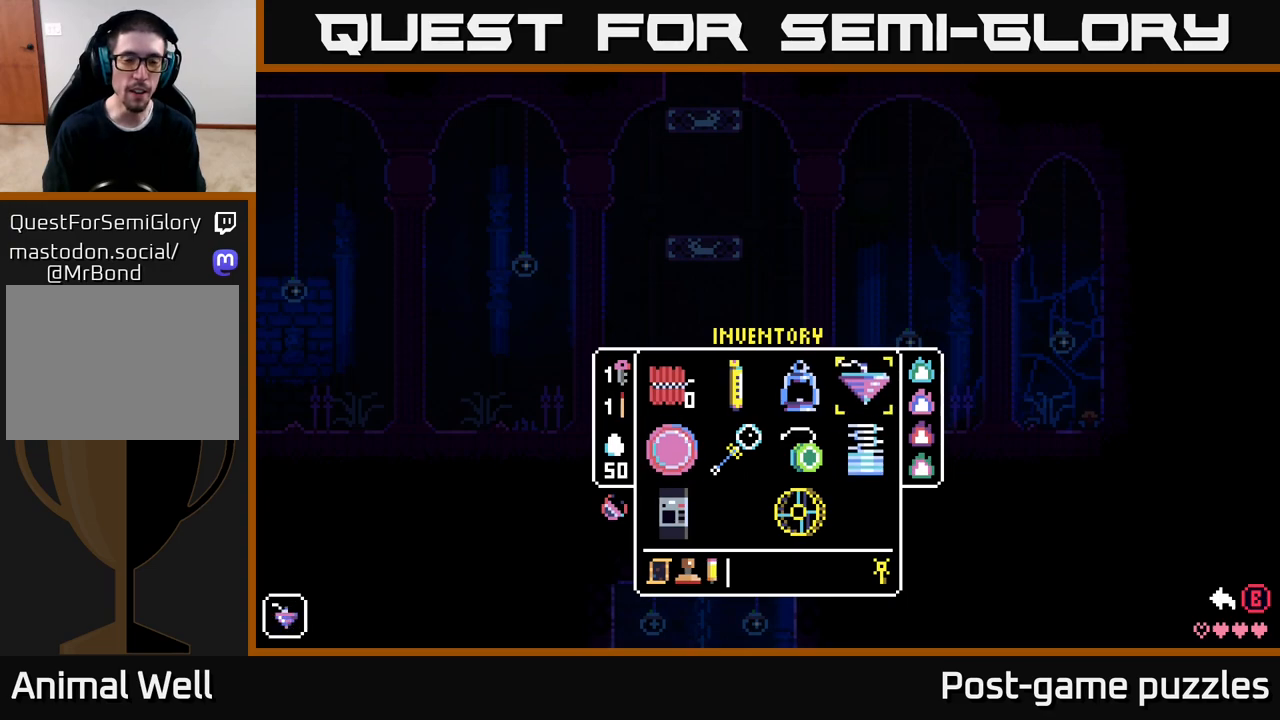
{"buttons": [], "left_stick": "center", "right_stick": "center", "events": [[100, "left_stick", "center"], [233, "left_stick", "left"], [433, "left_stick", "center"]]}
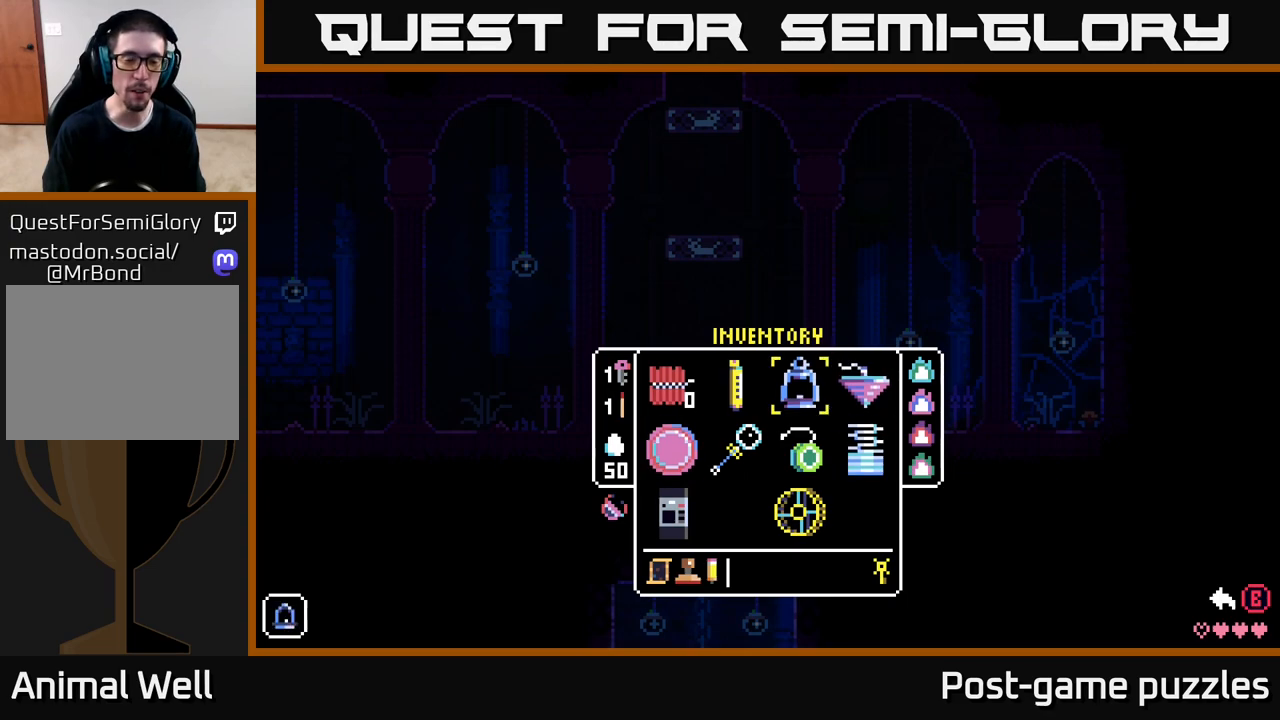
{"buttons": [], "left_stick": "center", "right_stick": "center", "events": [[33, "left_stick", "left"], [200, "left_stick", "center"], [283, "left_stick", "left"], [450, "left_stick", "center"]]}
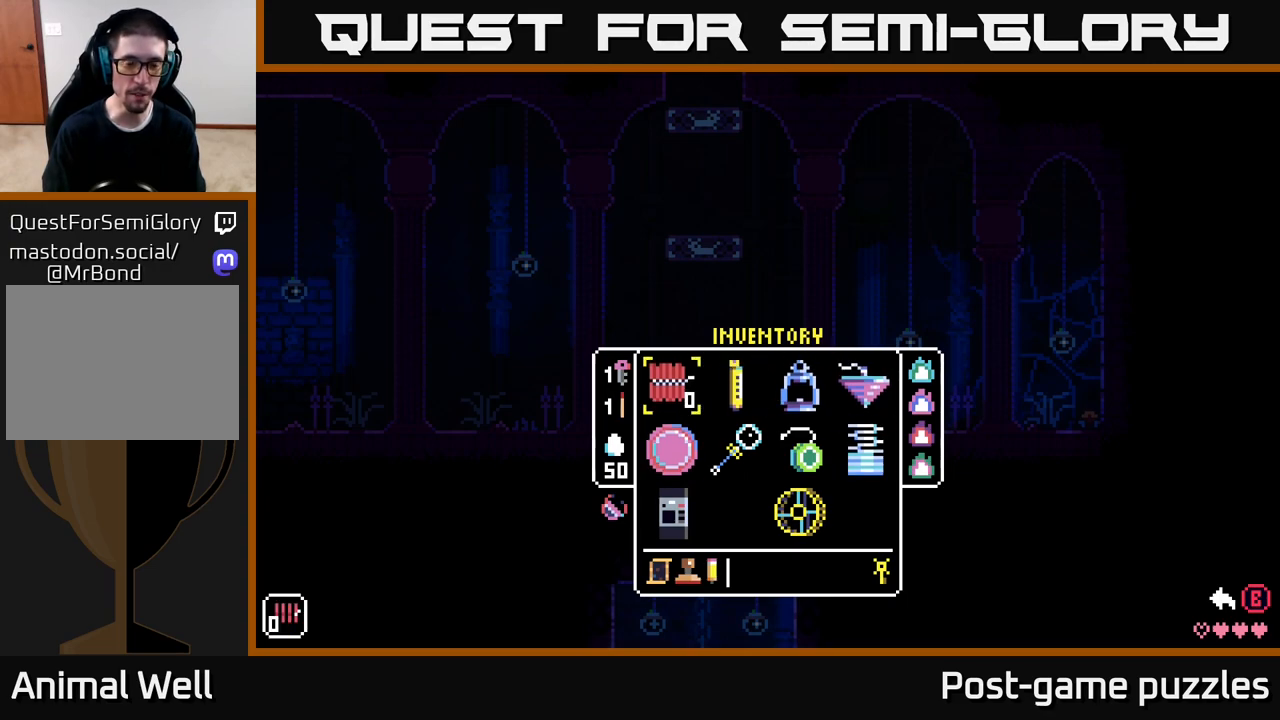
{"buttons": [], "left_stick": "center", "right_stick": "center", "events": [[117, "left_stick", "left"], [300, "left_stick", "center"]]}